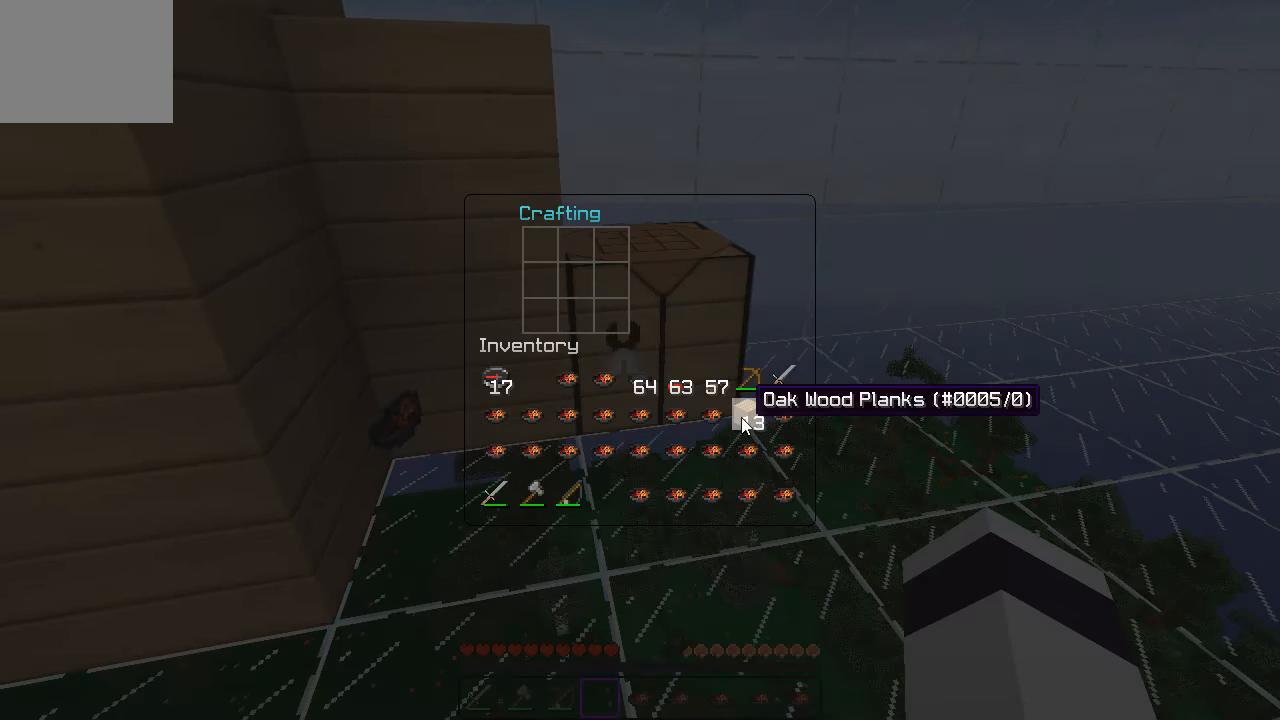
Gameplay with keyboard; each line is a JSON object with the keys held at the frame after it. "events" lists presses ("down") and releases ("up") of "a", "d", "s" and "w" between this image and that frame as [ms after this image, input, new state], when the widget could be followed in between. No other keys are recorded. Mouse input is not recorded.
{"keys": [], "events": []}
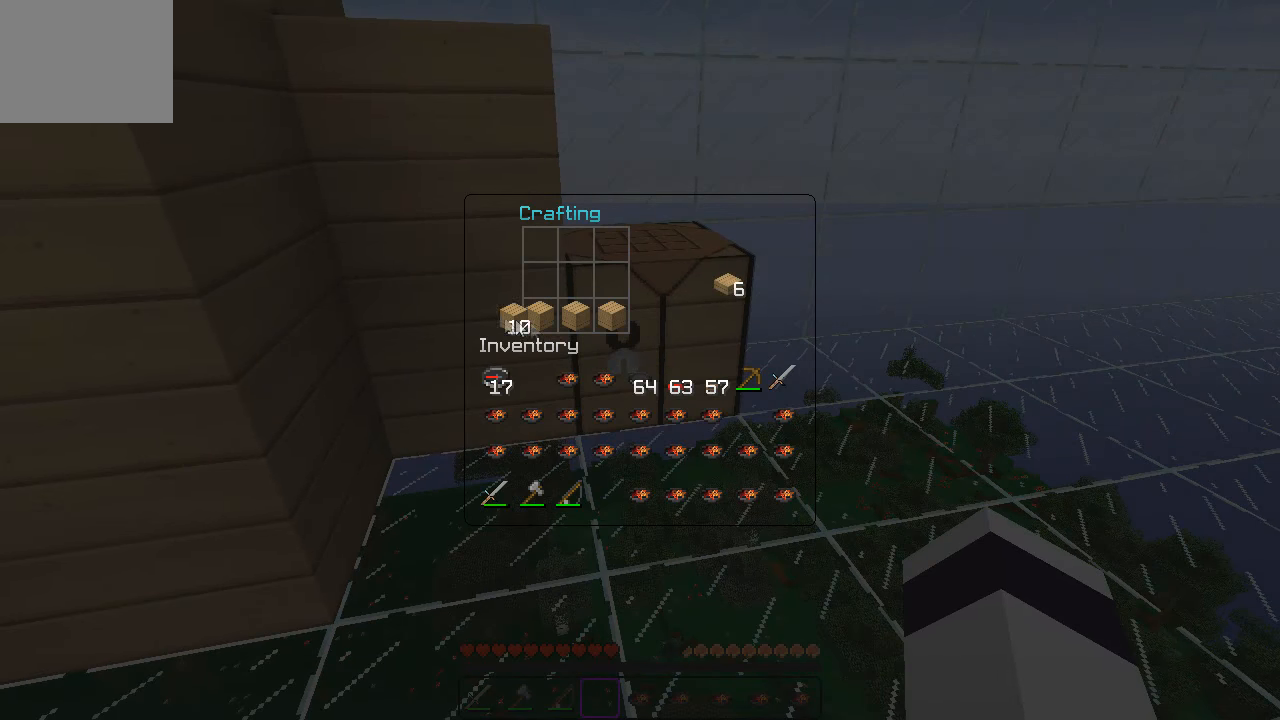
{"keys": [], "events": []}
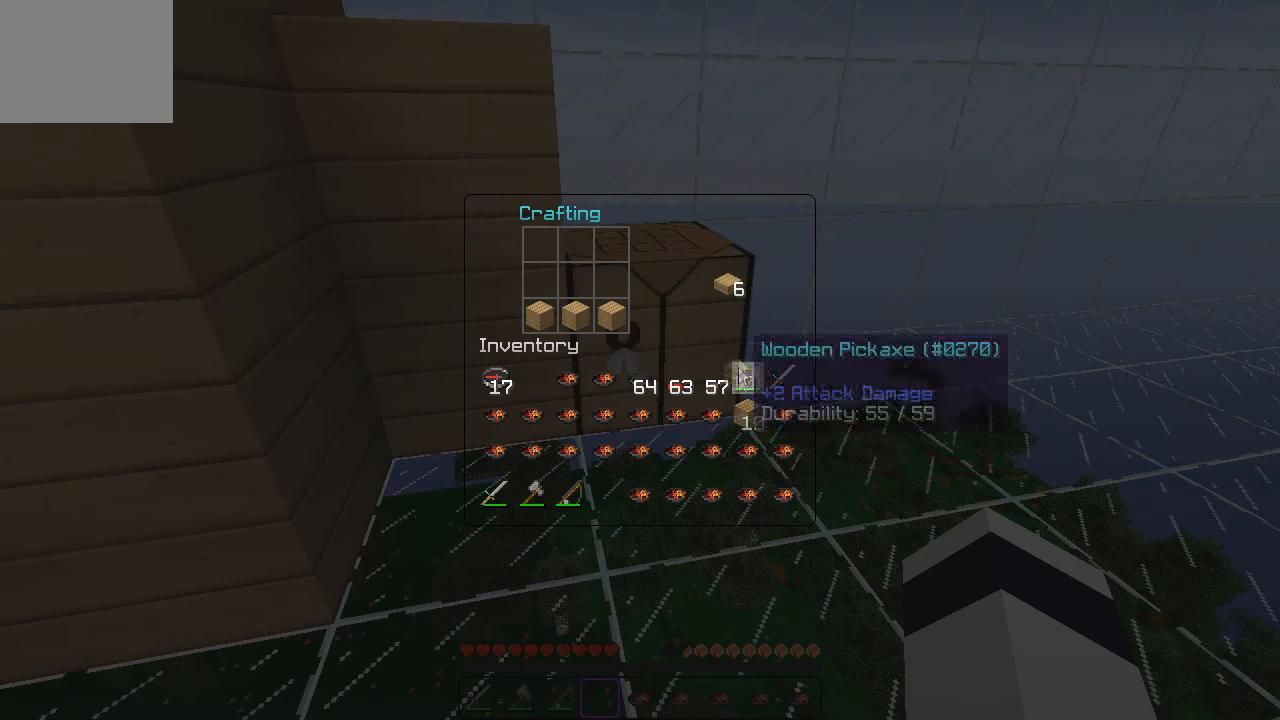
{"keys": [], "events": []}
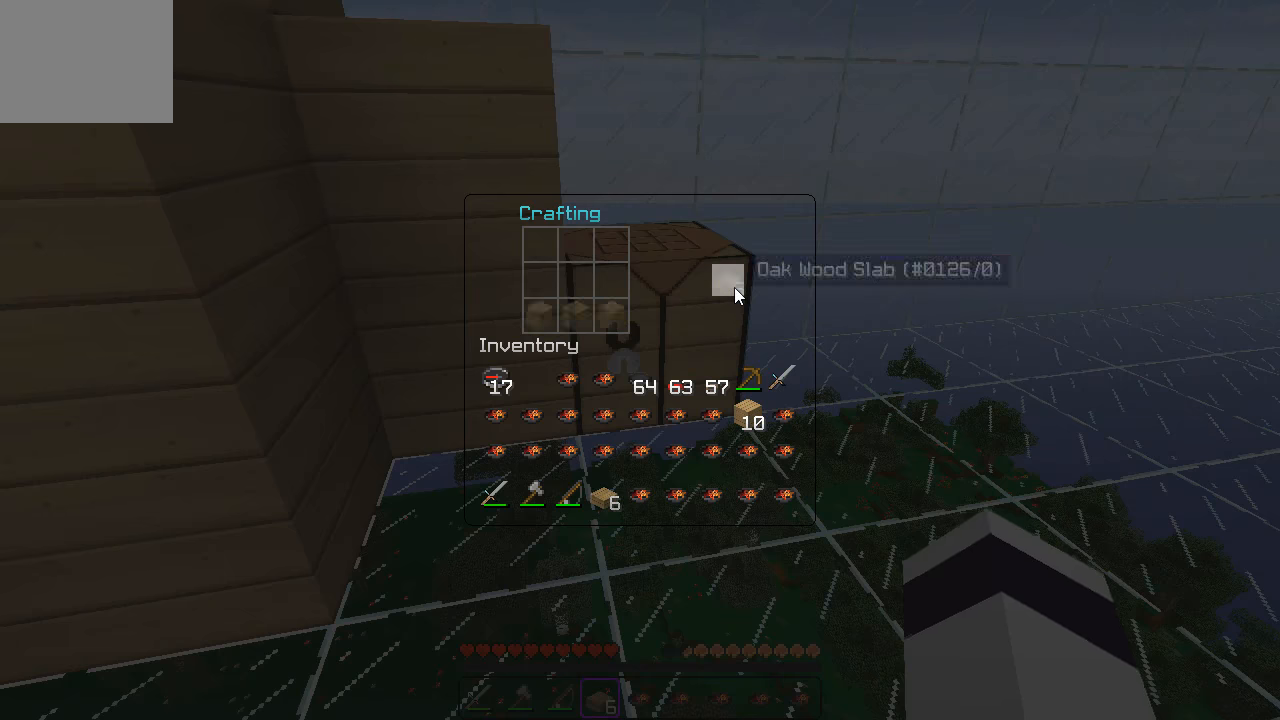
{"keys": [], "events": []}
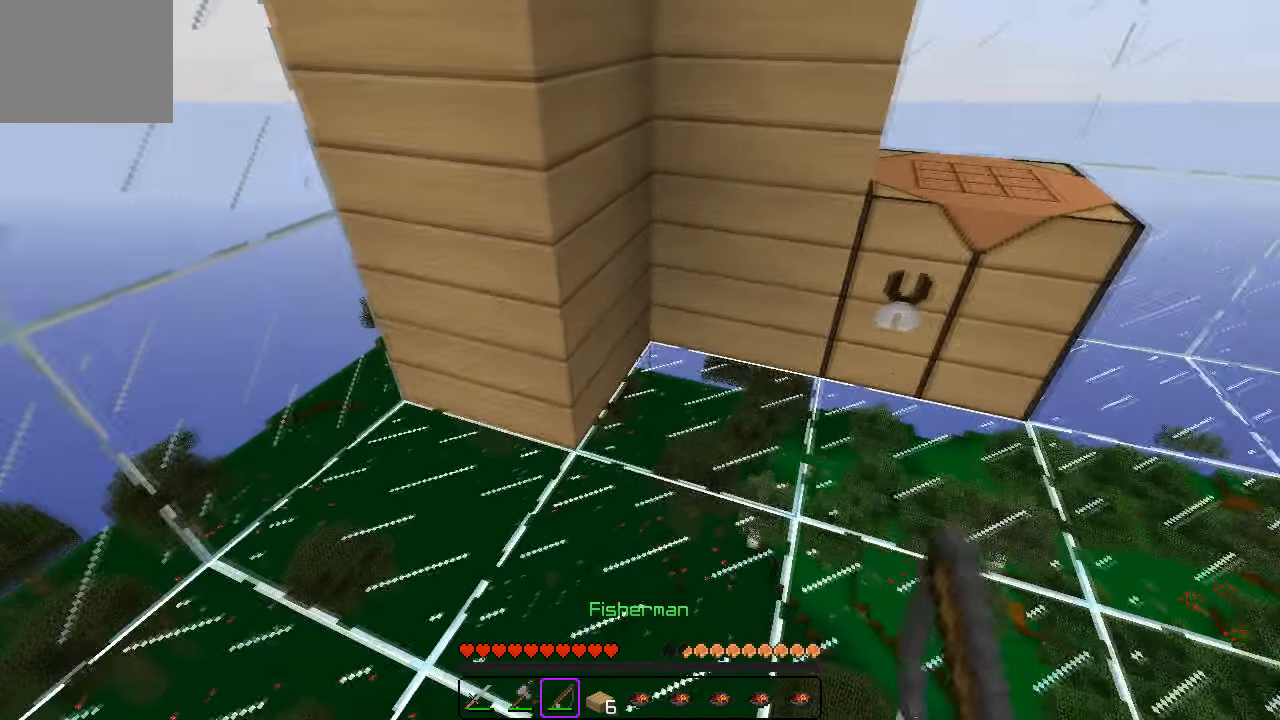
{"keys": [], "events": [[16, "w", "down"], [233, "w", "up"], [250, "d", "down"], [383, "d", "up"]]}
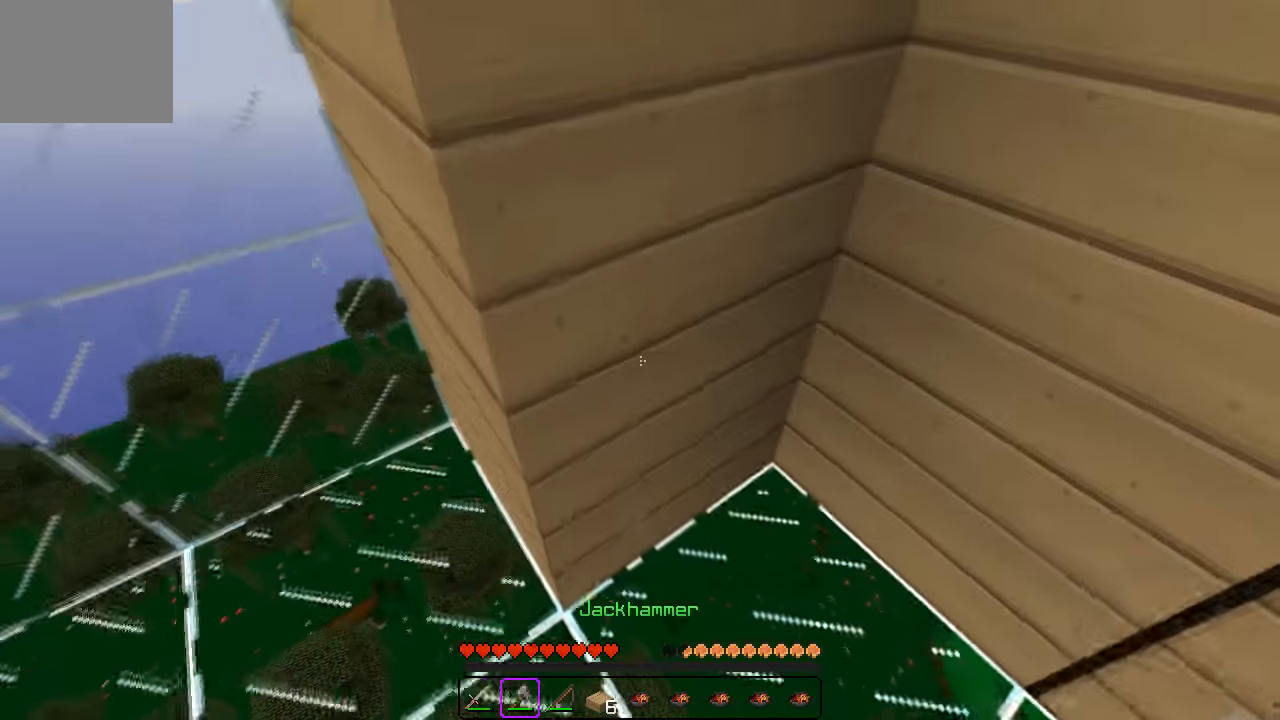
{"keys": [], "events": [[66, "s", "down"], [133, "s", "up"]]}
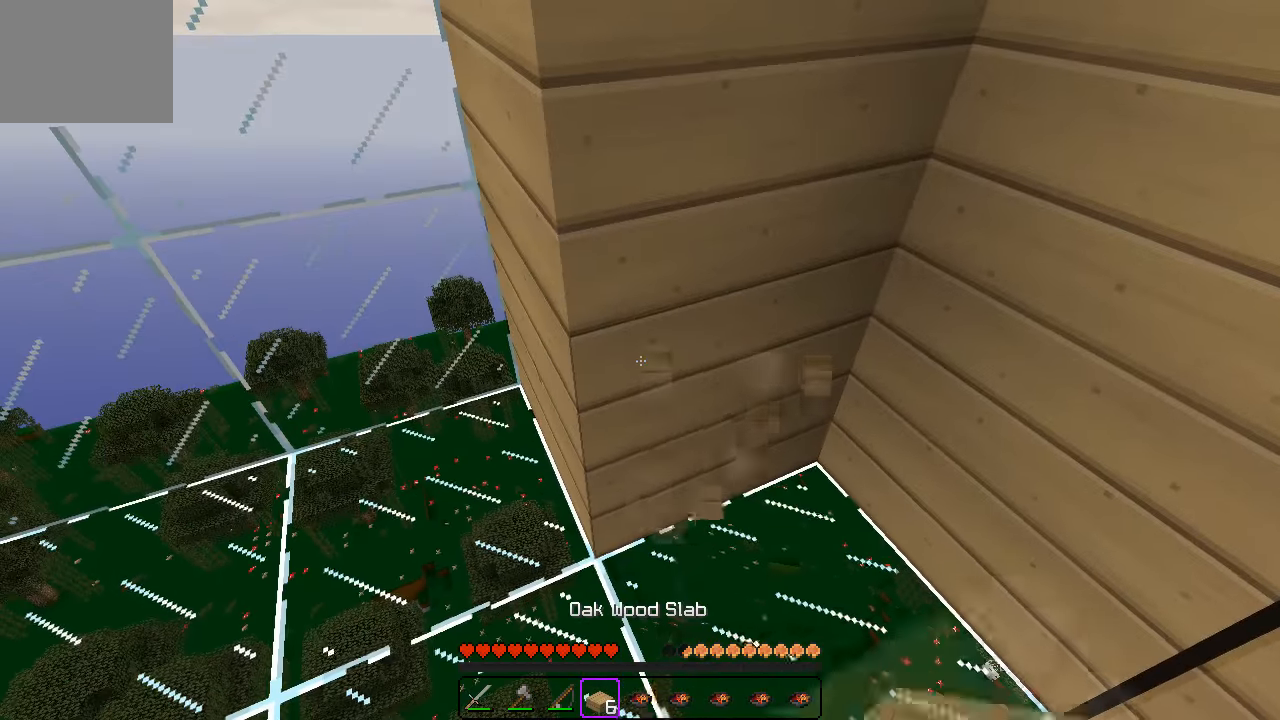
{"keys": [], "events": []}
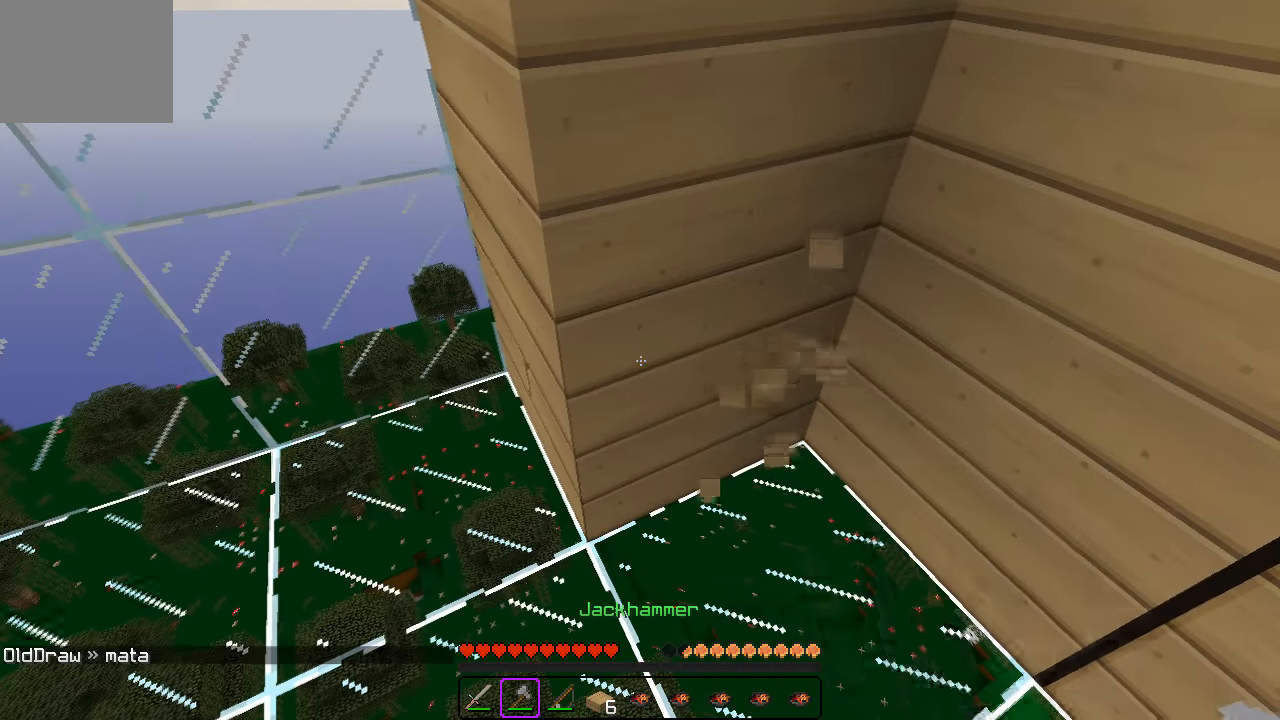
{"keys": [], "events": []}
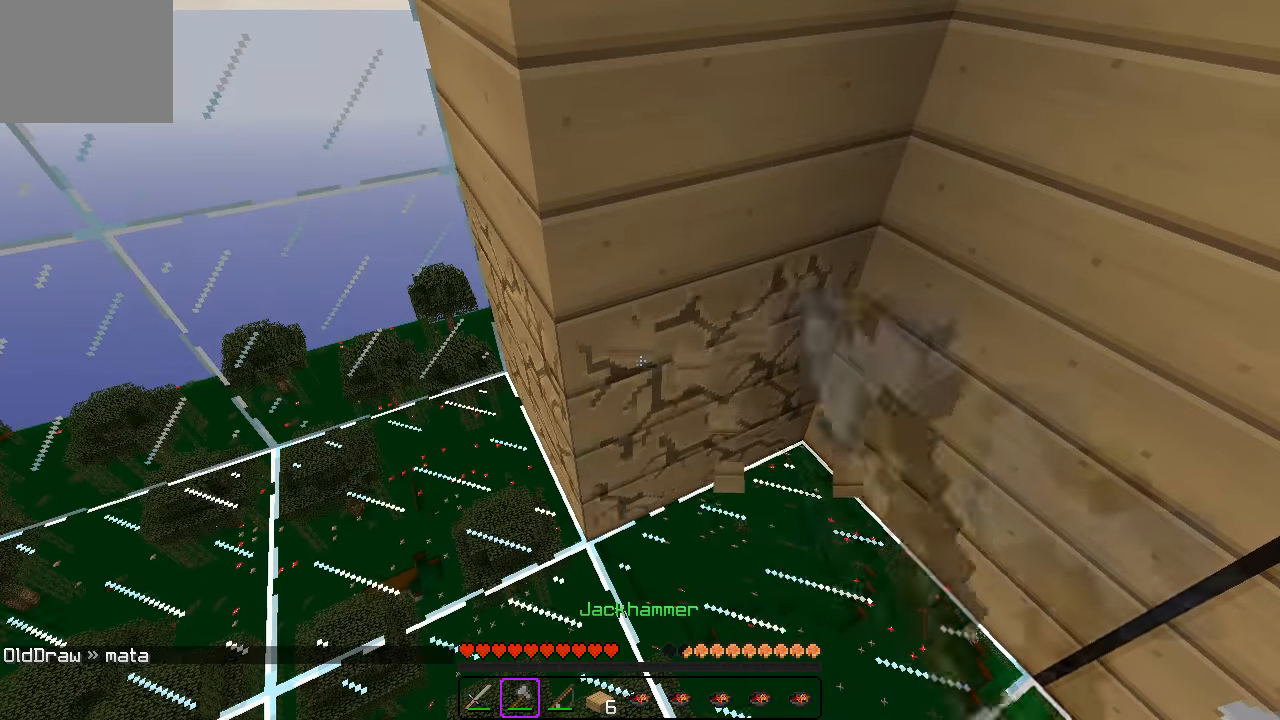
{"keys": [], "events": []}
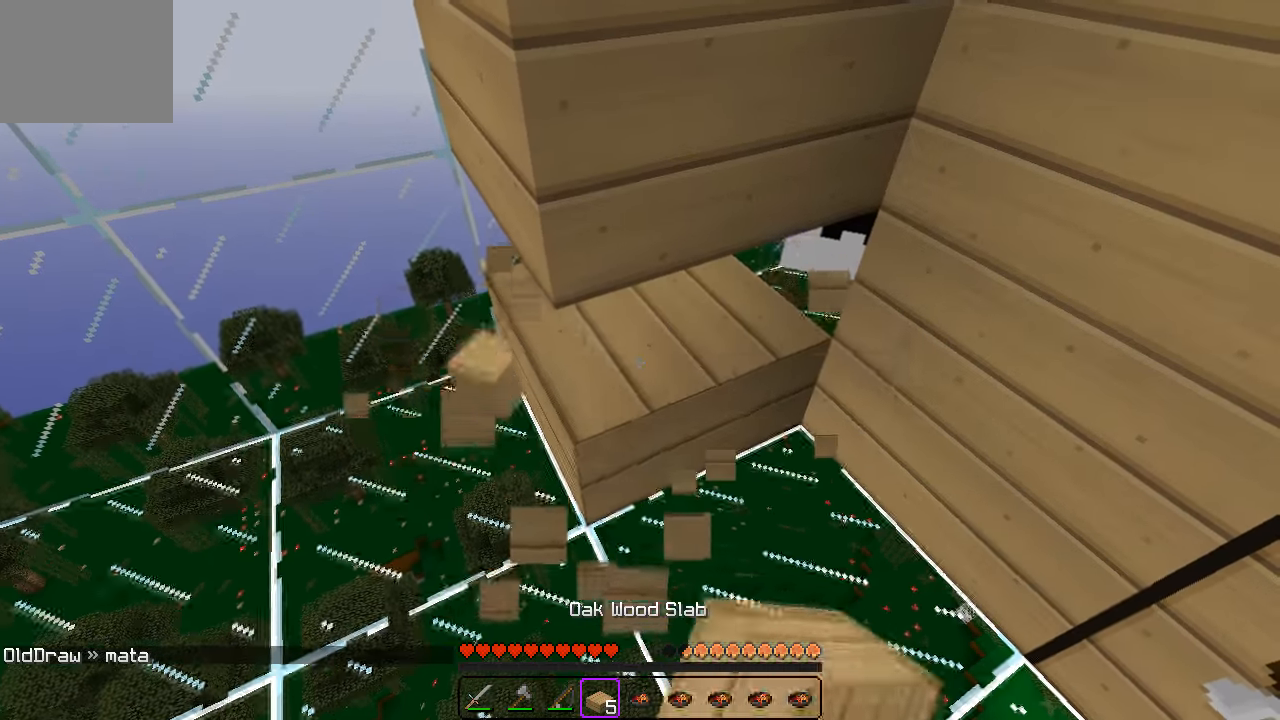
{"keys": ["w"], "events": [[450, "w", "down"]]}
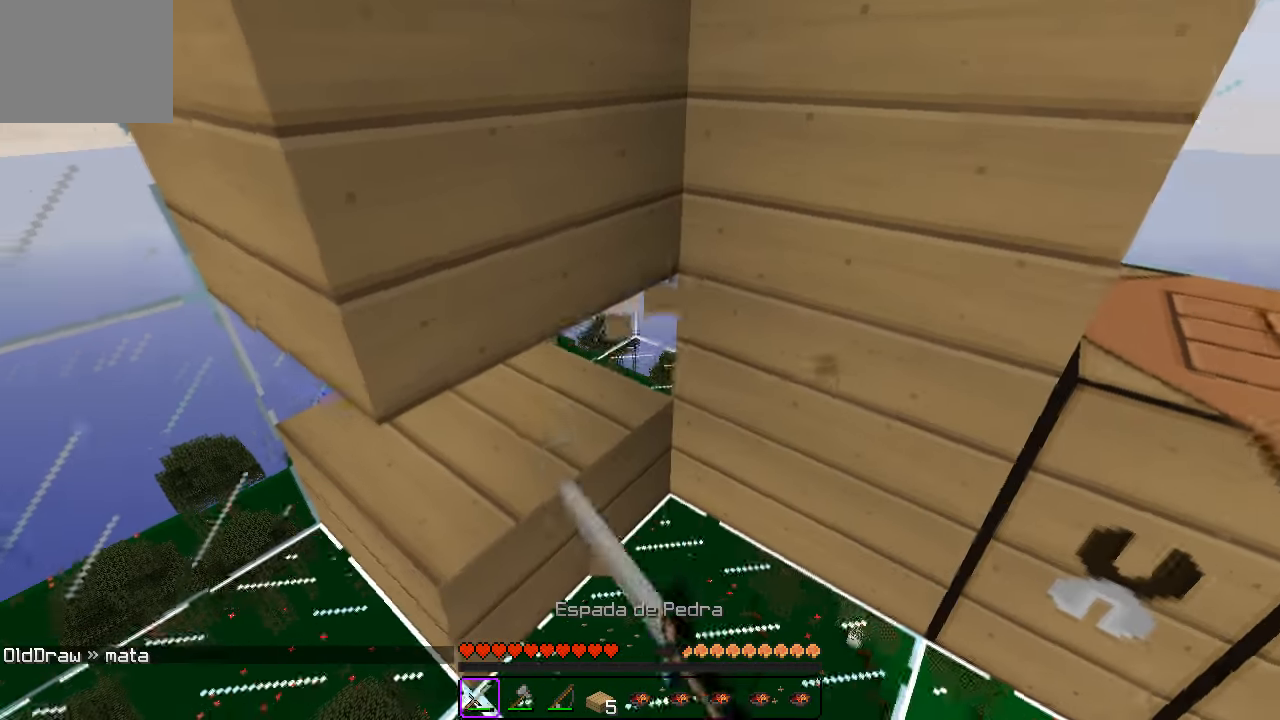
{"keys": [], "events": [[83, "w", "up"]]}
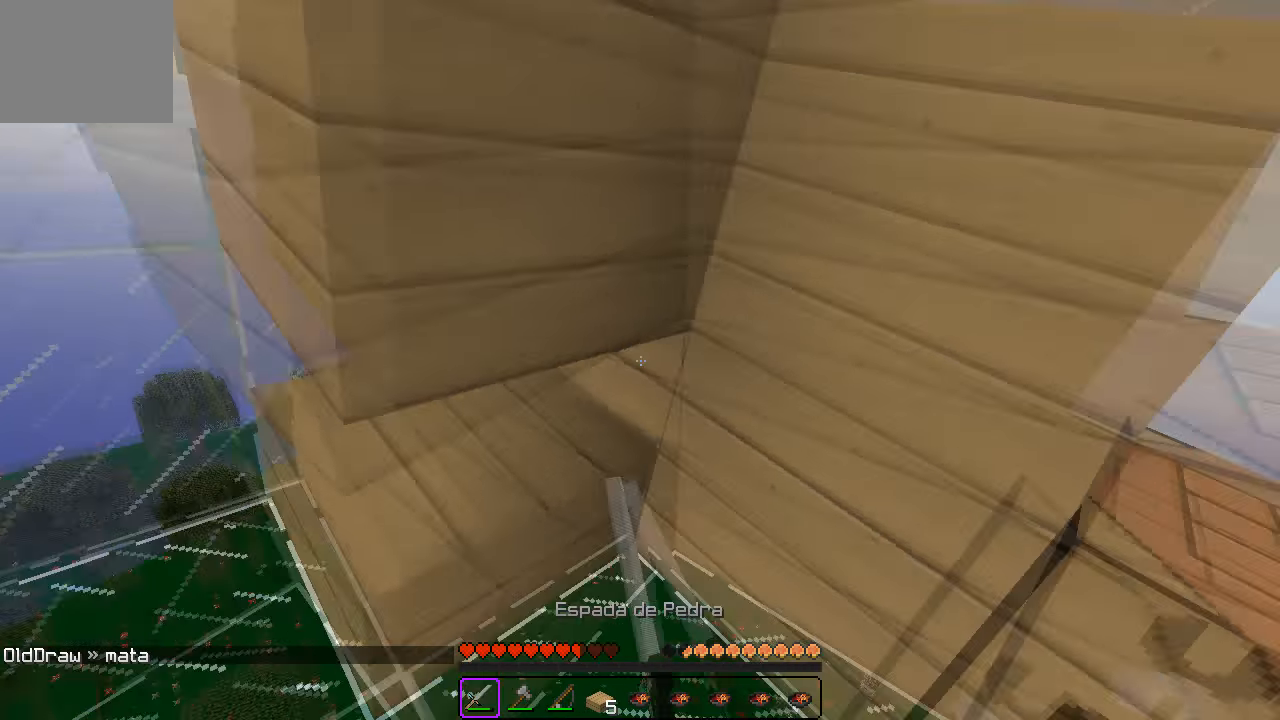
{"keys": ["w"], "events": [[400, "w", "down"]]}
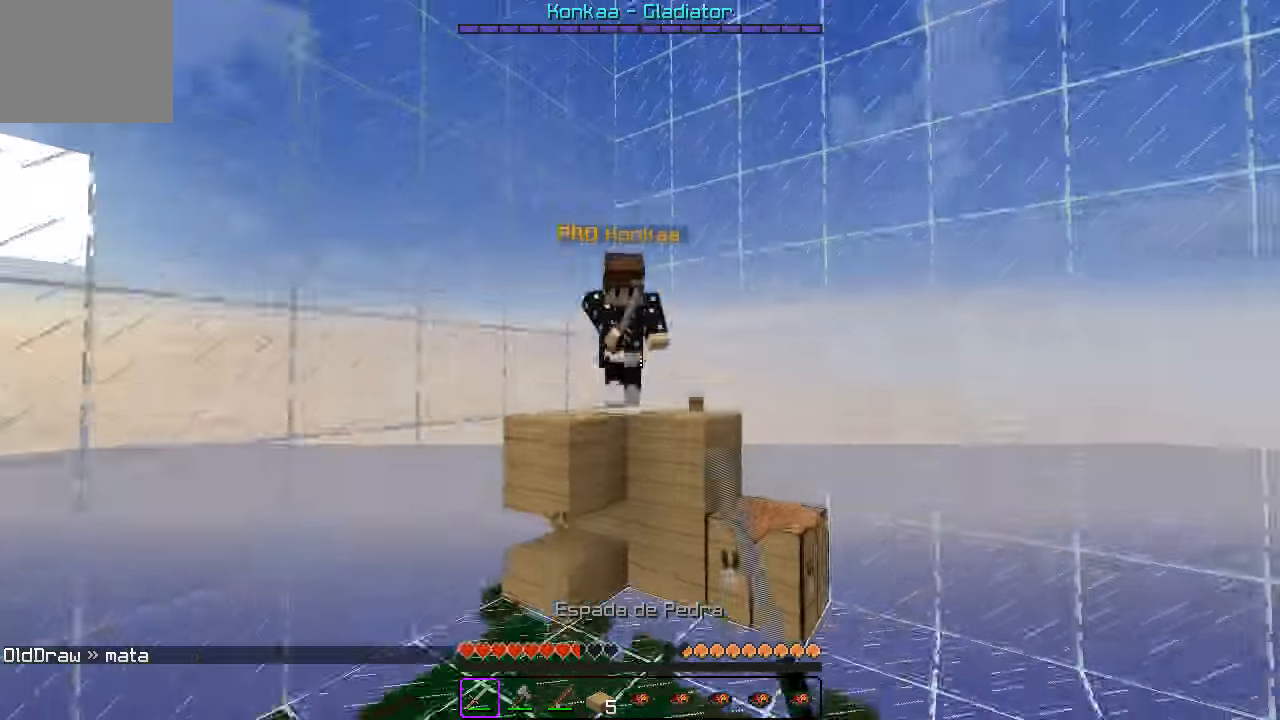
{"keys": ["w"], "events": []}
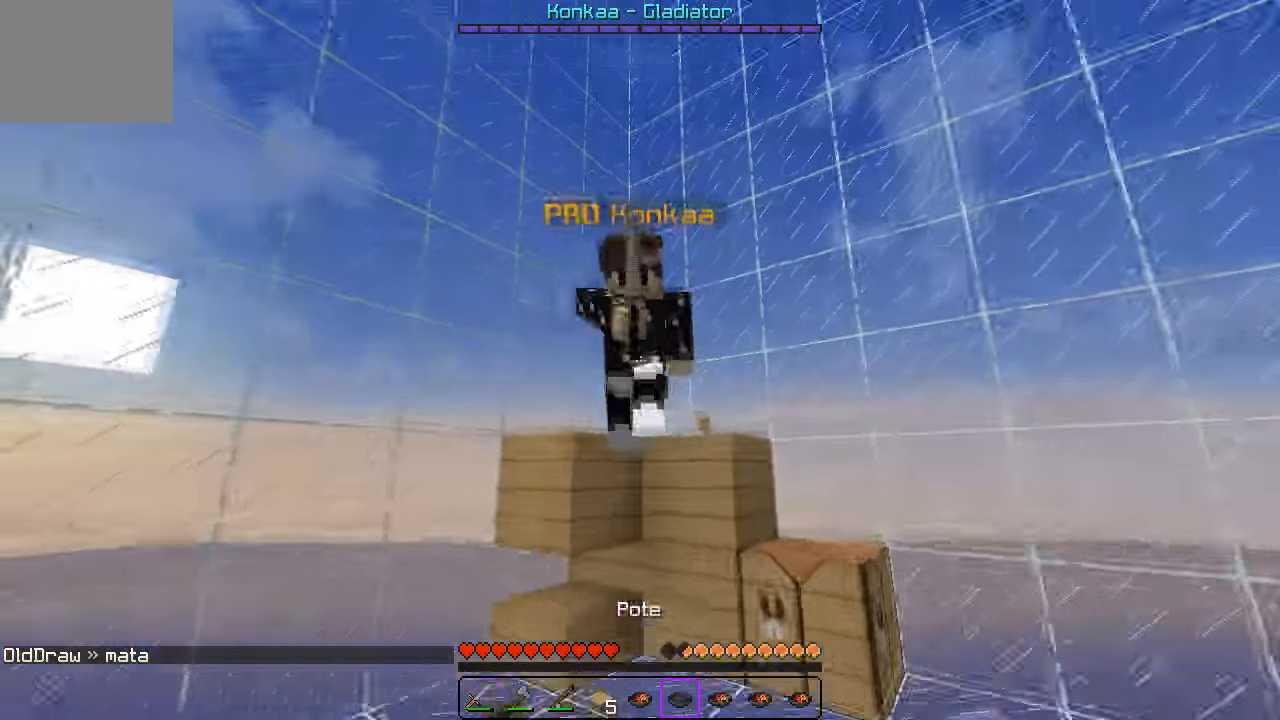
{"keys": ["w"], "events": [[283, "d", "down"], [433, "d", "up"]]}
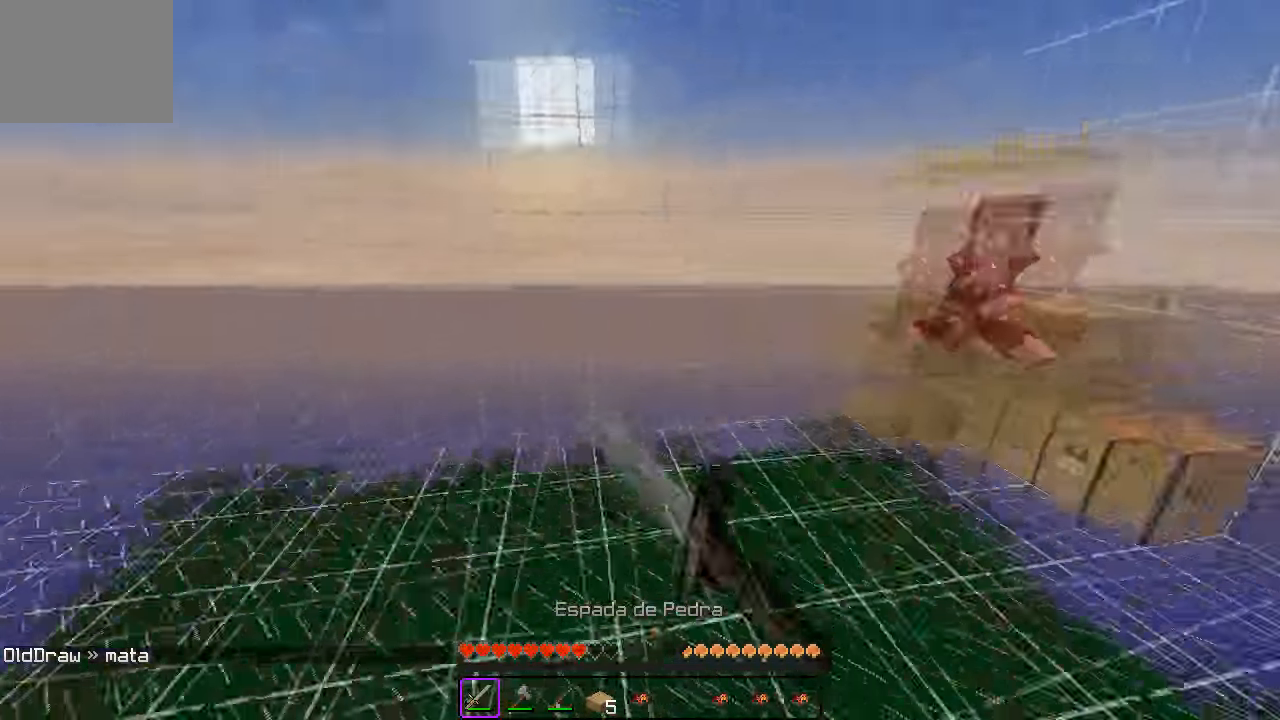
{"keys": [], "events": [[483, "w", "up"]]}
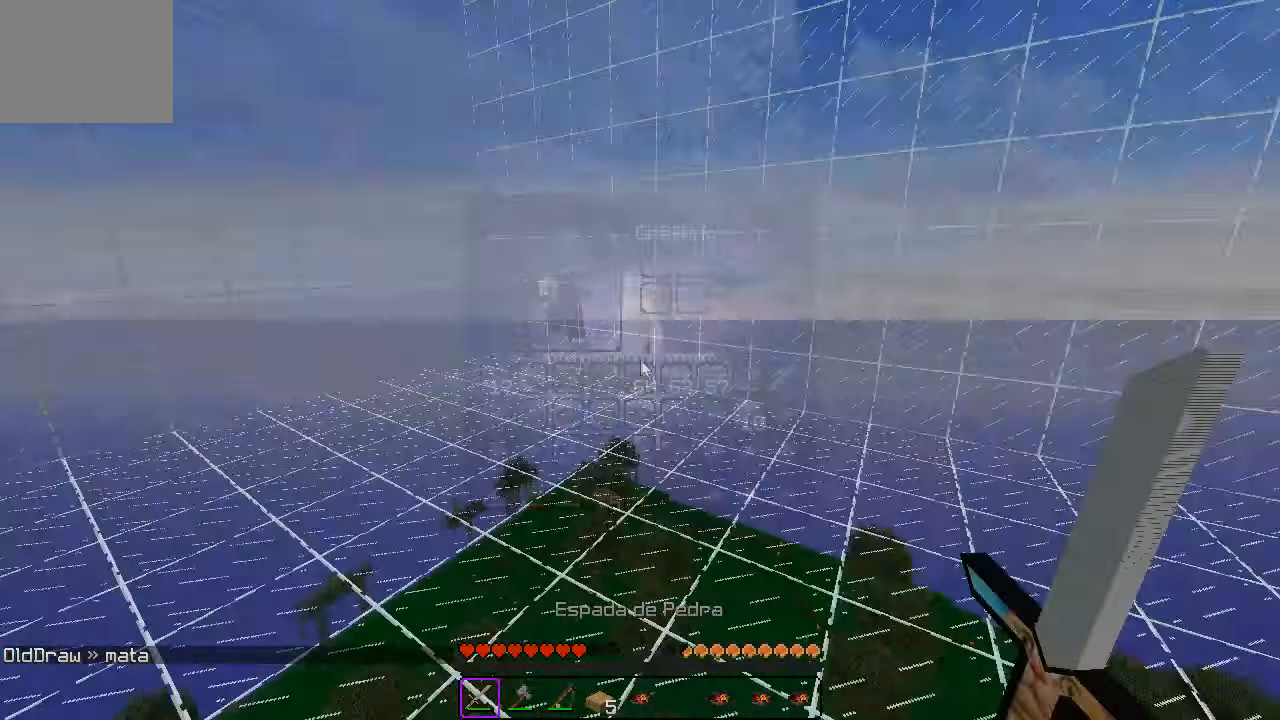
{"keys": [], "events": []}
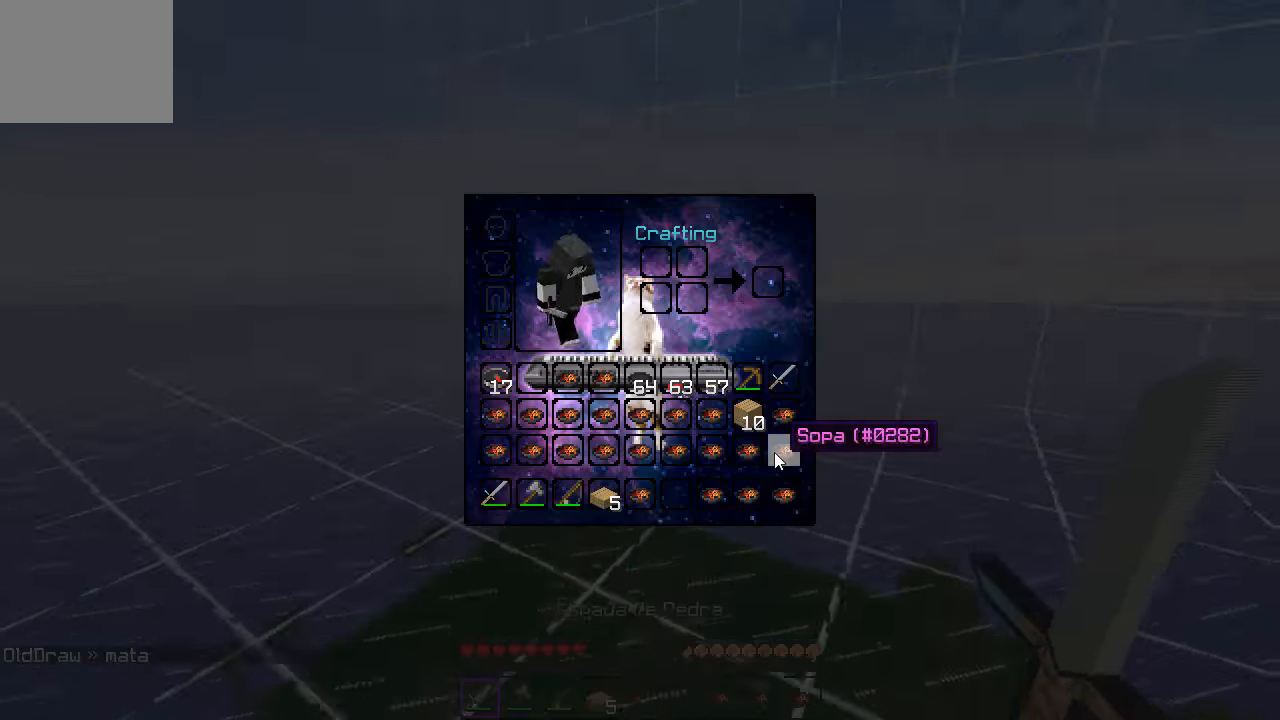
{"keys": [], "events": []}
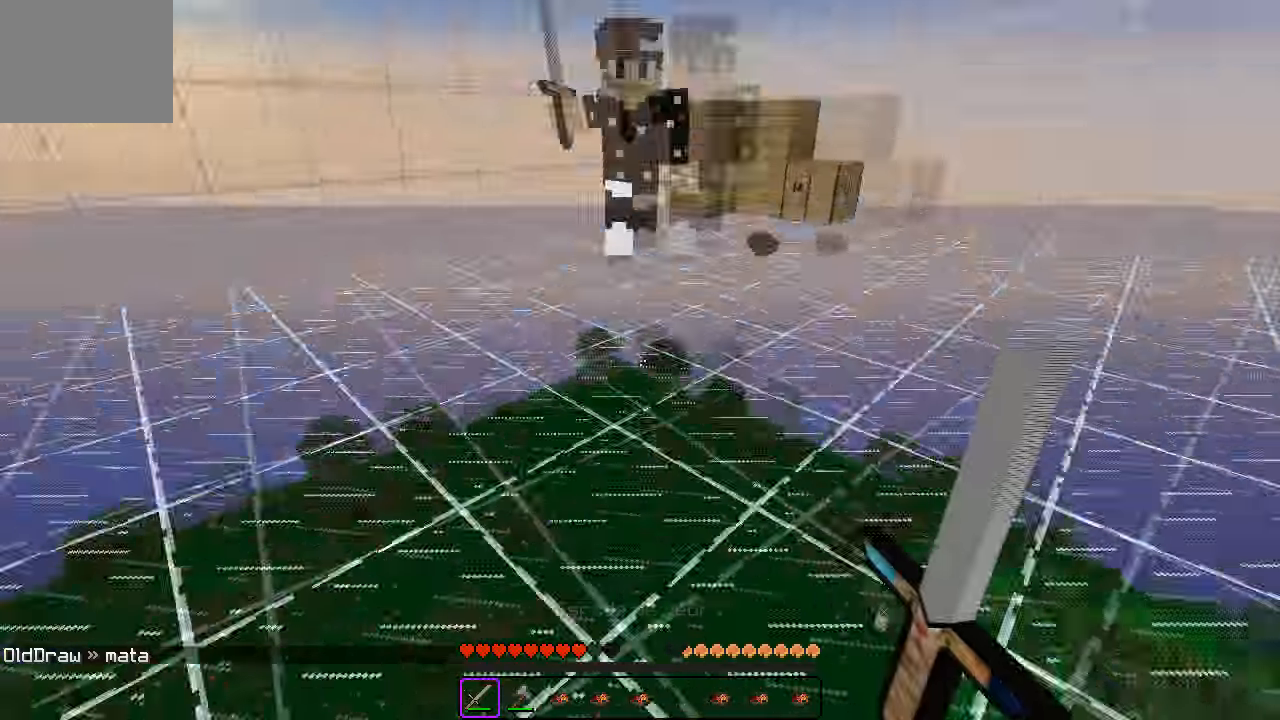
{"keys": ["w"], "events": [[150, "w", "down"]]}
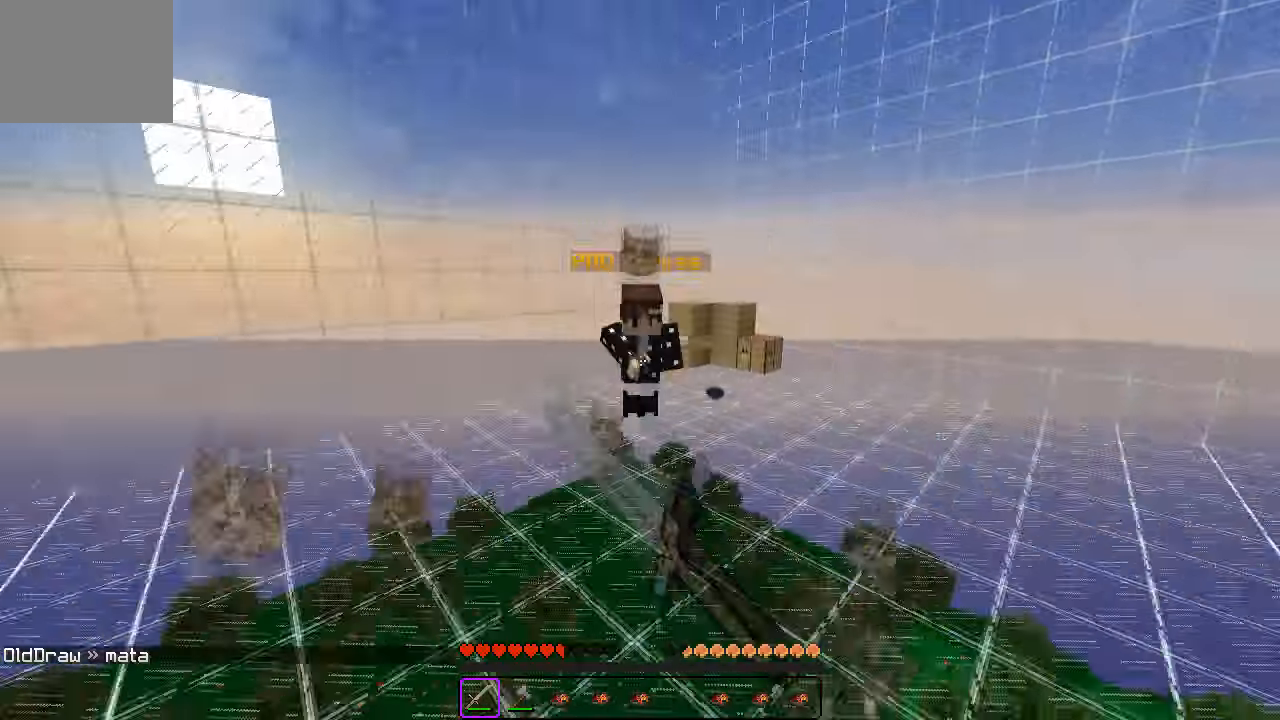
{"keys": ["w"], "events": []}
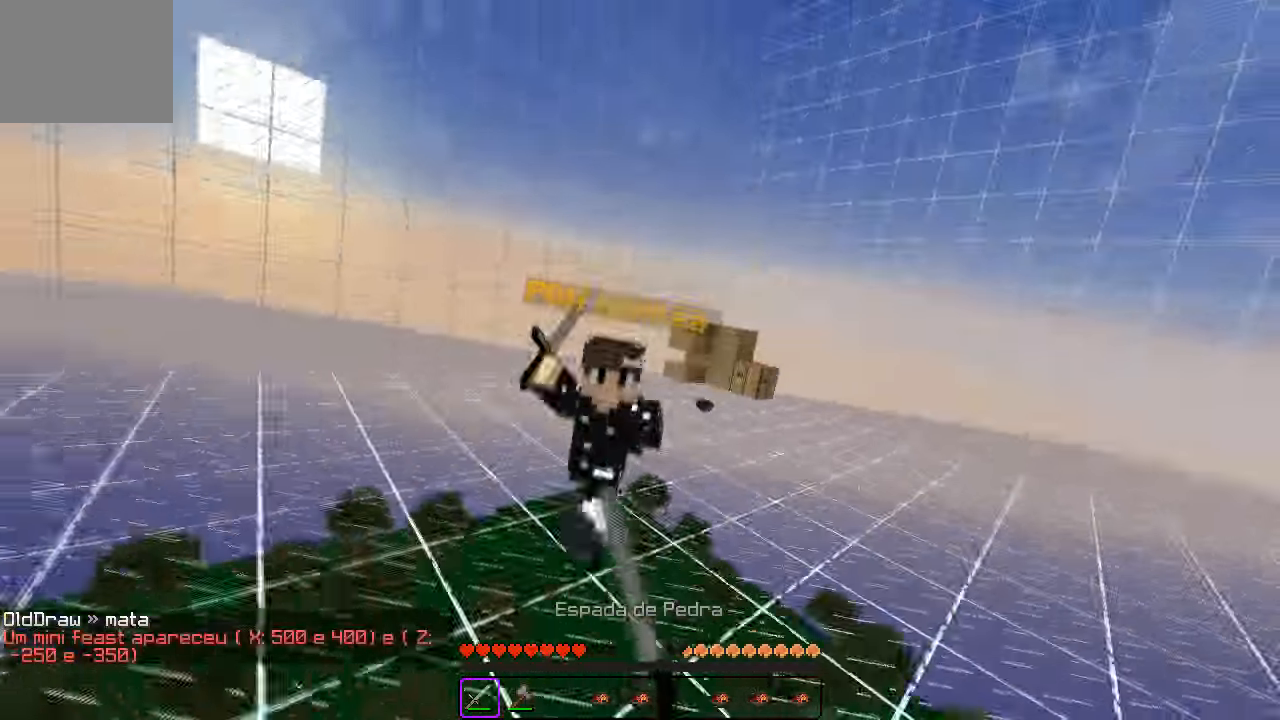
{"keys": ["w"], "events": [[50, "a", "down"], [300, "a", "up"]]}
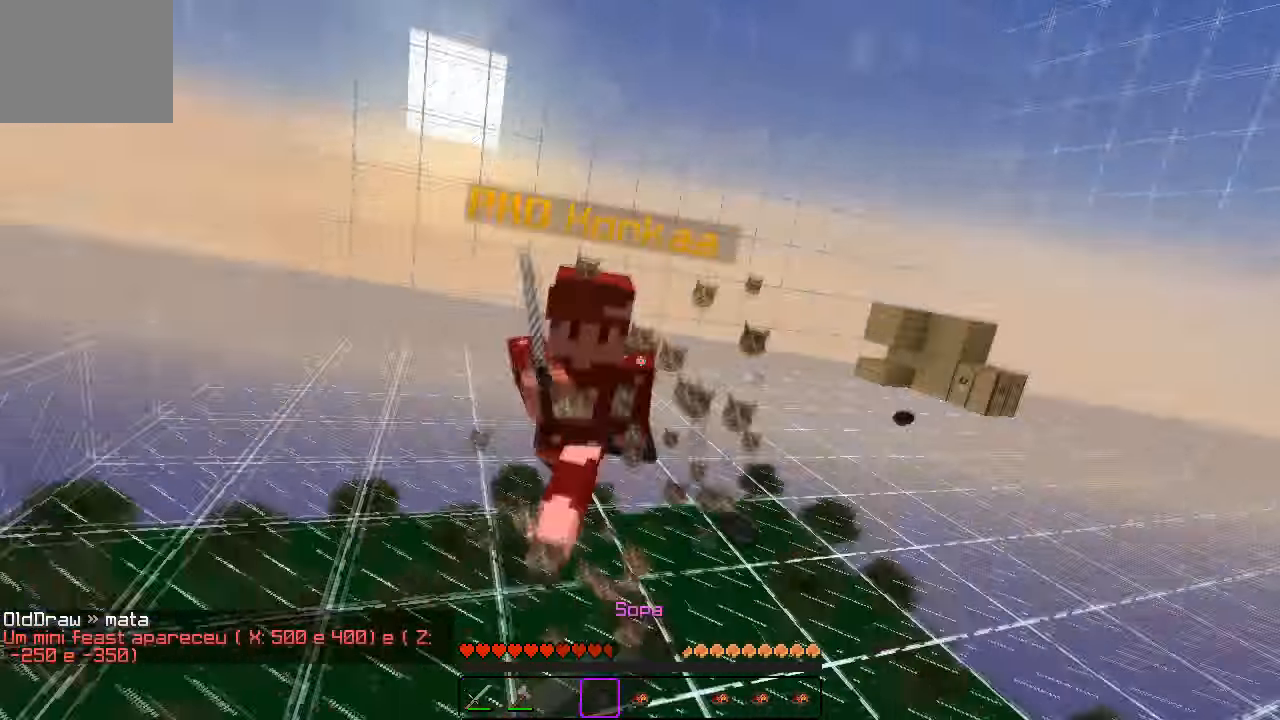
{"keys": ["a", "w"], "events": [[400, "a", "down"]]}
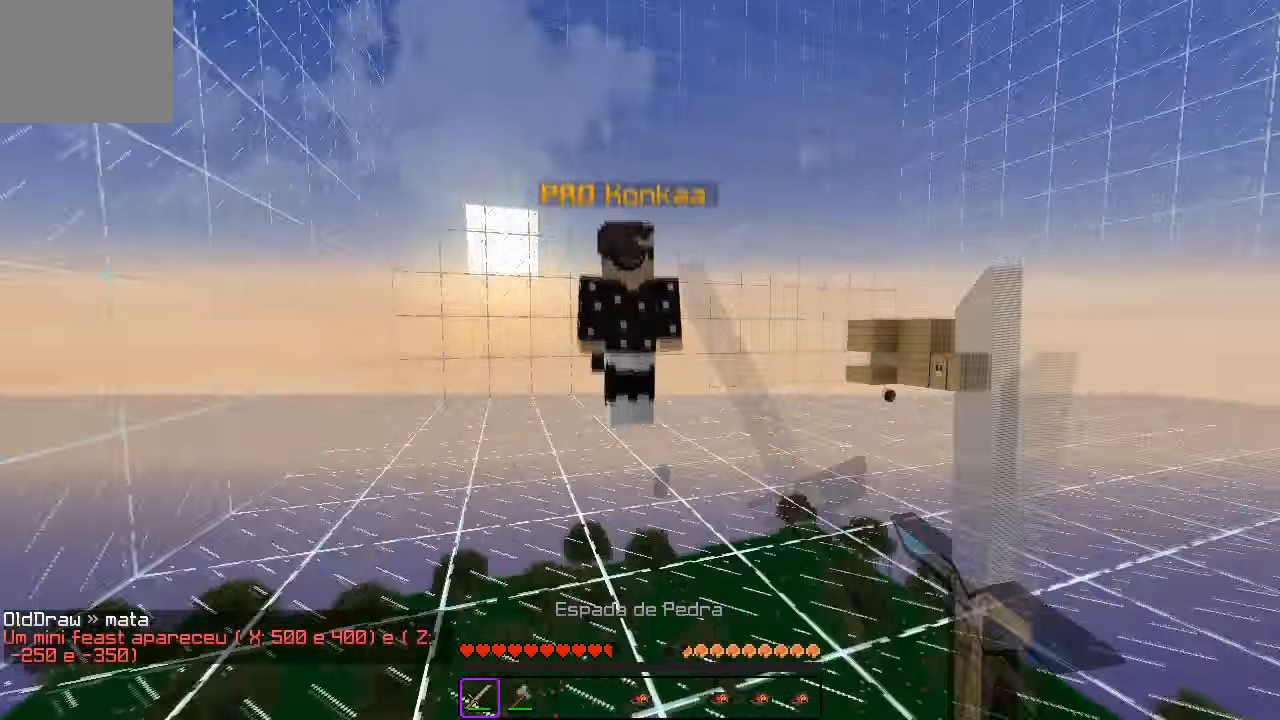
{"keys": ["a", "w"], "events": [[217, "a", "up"], [383, "a", "down"]]}
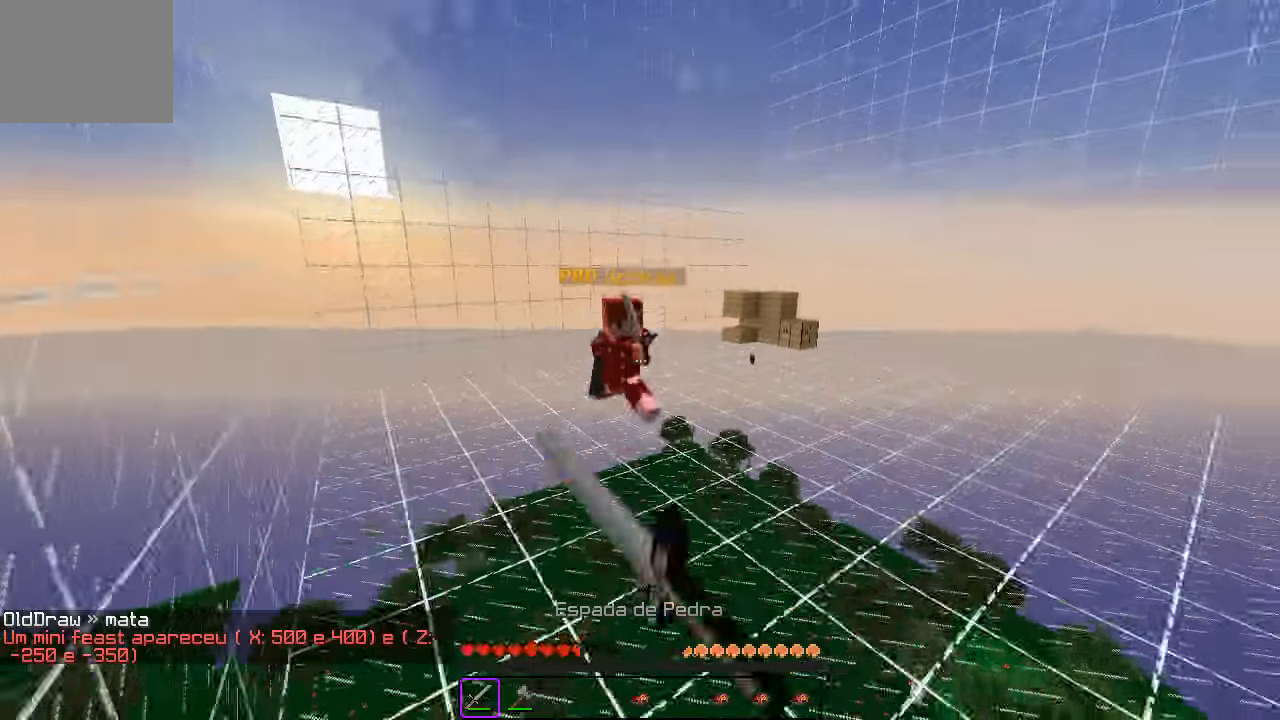
{"keys": ["w"], "events": [[33, "a", "up"]]}
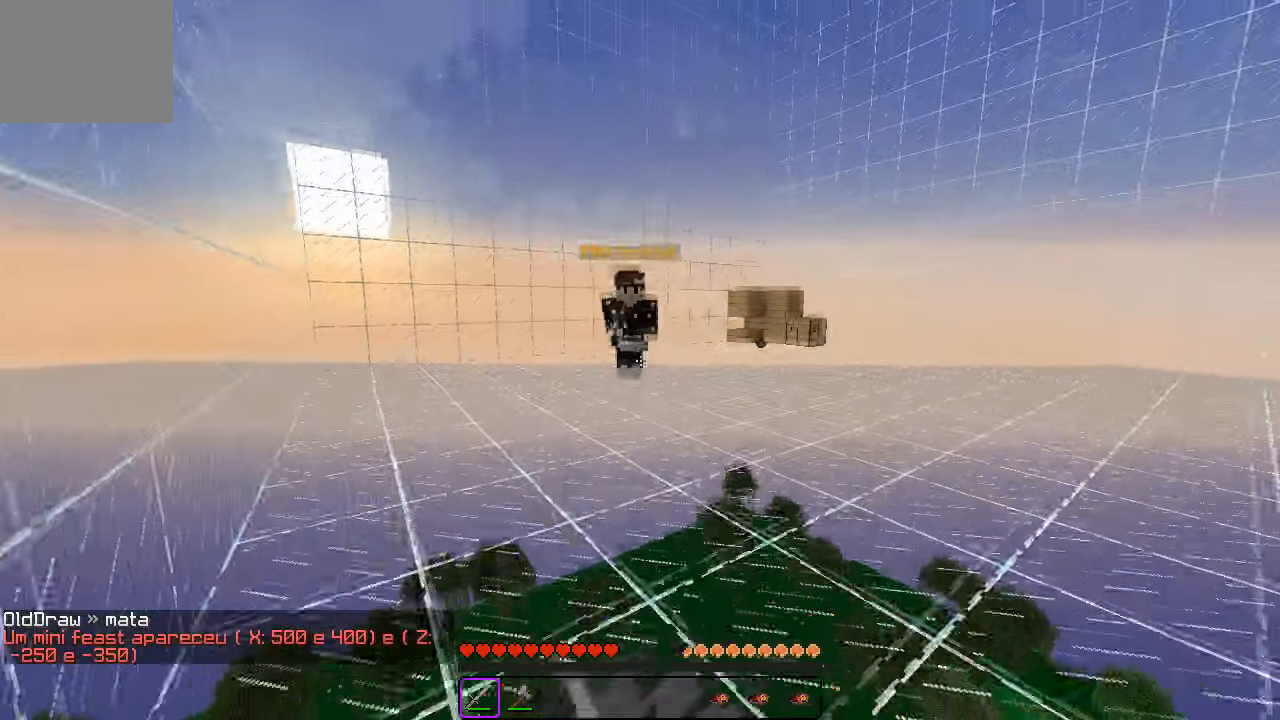
{"keys": ["a", "w"], "events": [[150, "a", "down"]]}
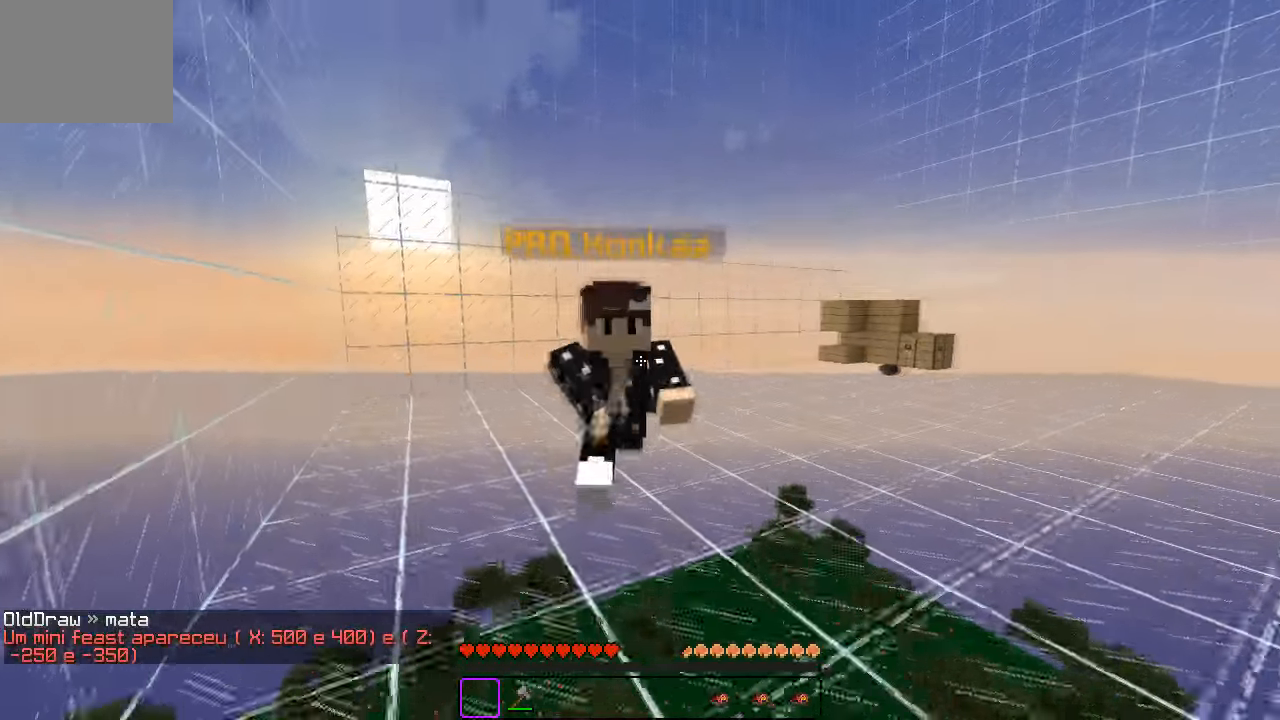
{"keys": ["w"], "events": [[317, "a", "up"]]}
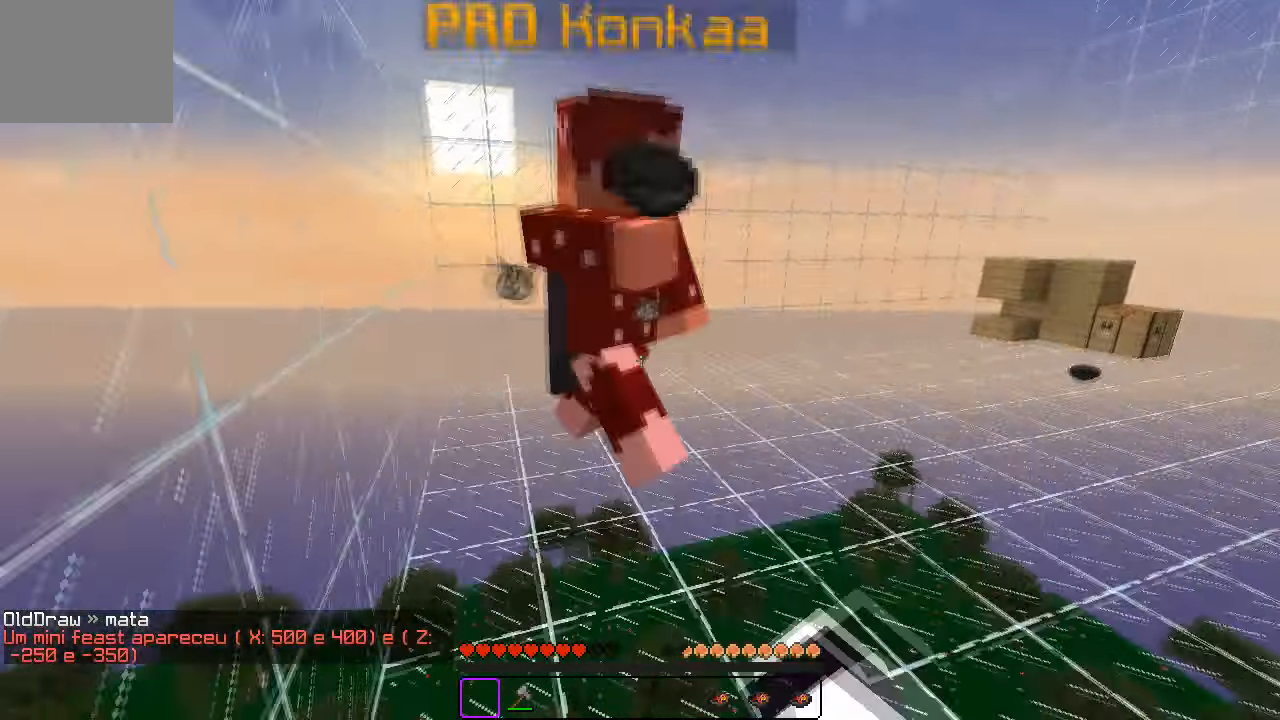
{"keys": ["w"], "events": []}
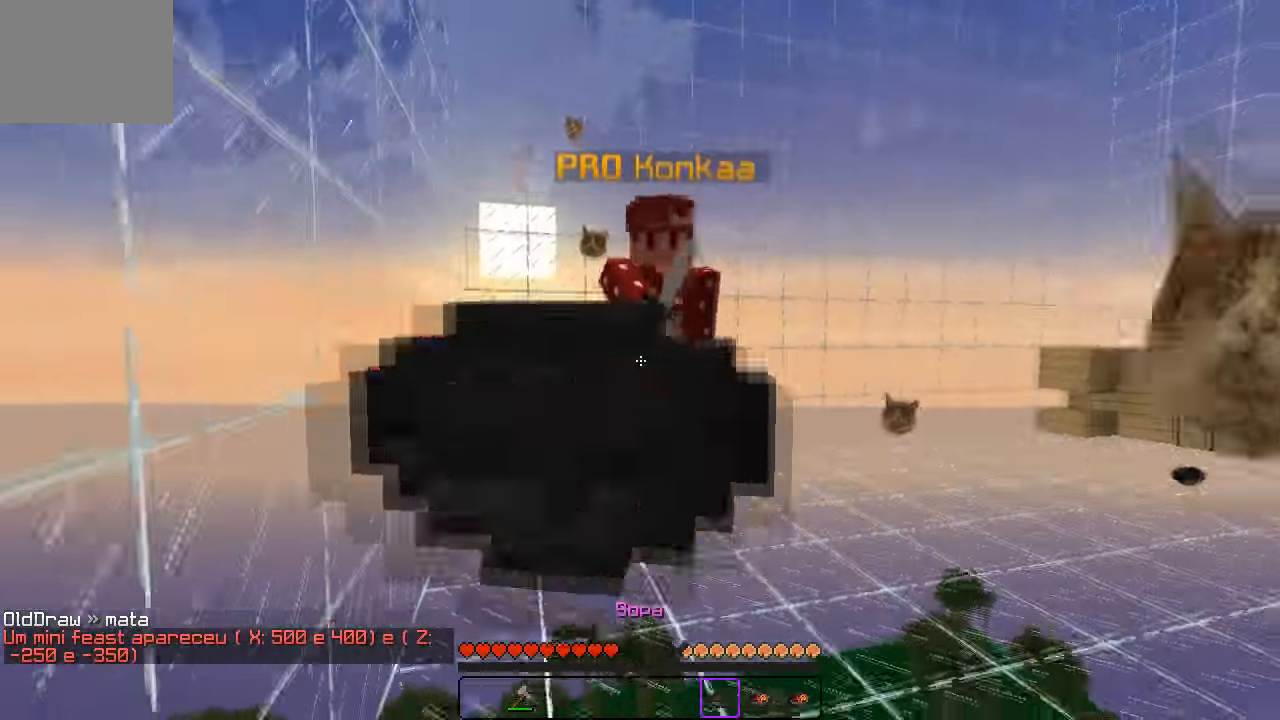
{"keys": ["w"], "events": [[350, "d", "down"], [450, "d", "up"]]}
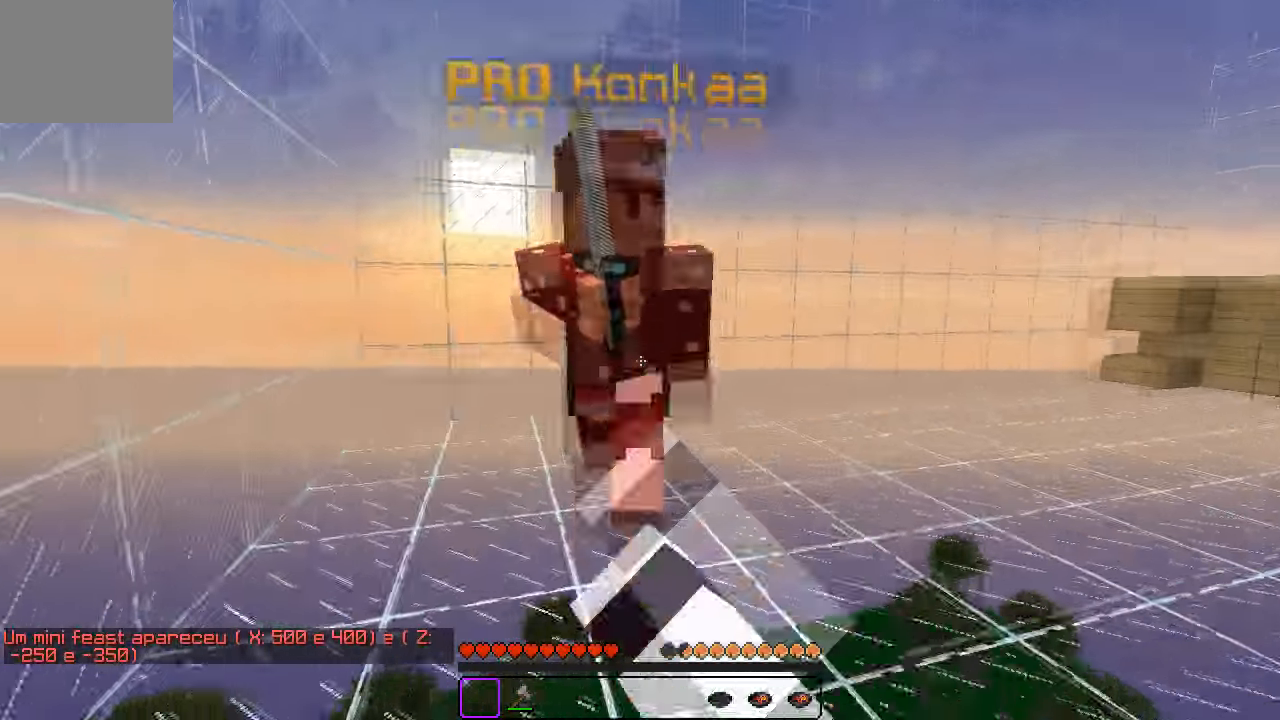
{"keys": ["d"], "events": [[83, "a", "down"], [200, "a", "up"], [200, "w", "up"], [300, "d", "down"], [333, "d", "up"], [333, "s", "down"], [450, "d", "down"], [467, "s", "up"]]}
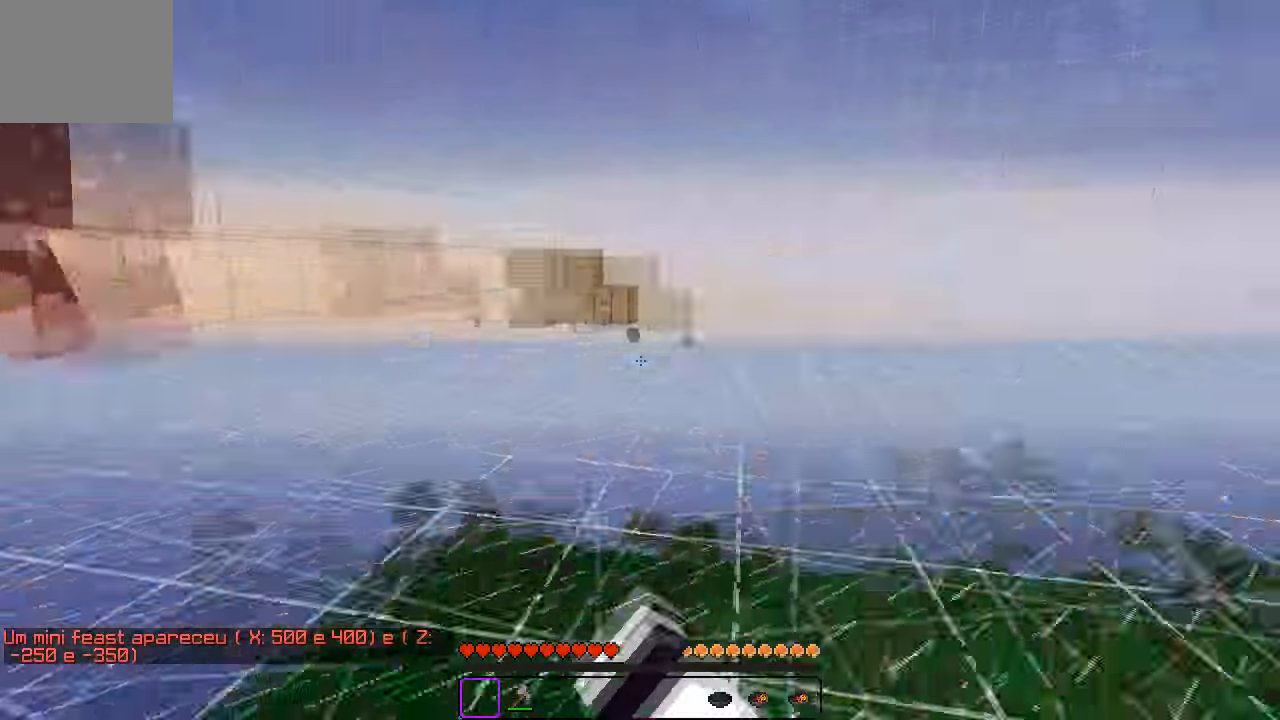
{"keys": ["a", "w"], "events": [[50, "w", "down"], [433, "a", "down"], [467, "d", "up"]]}
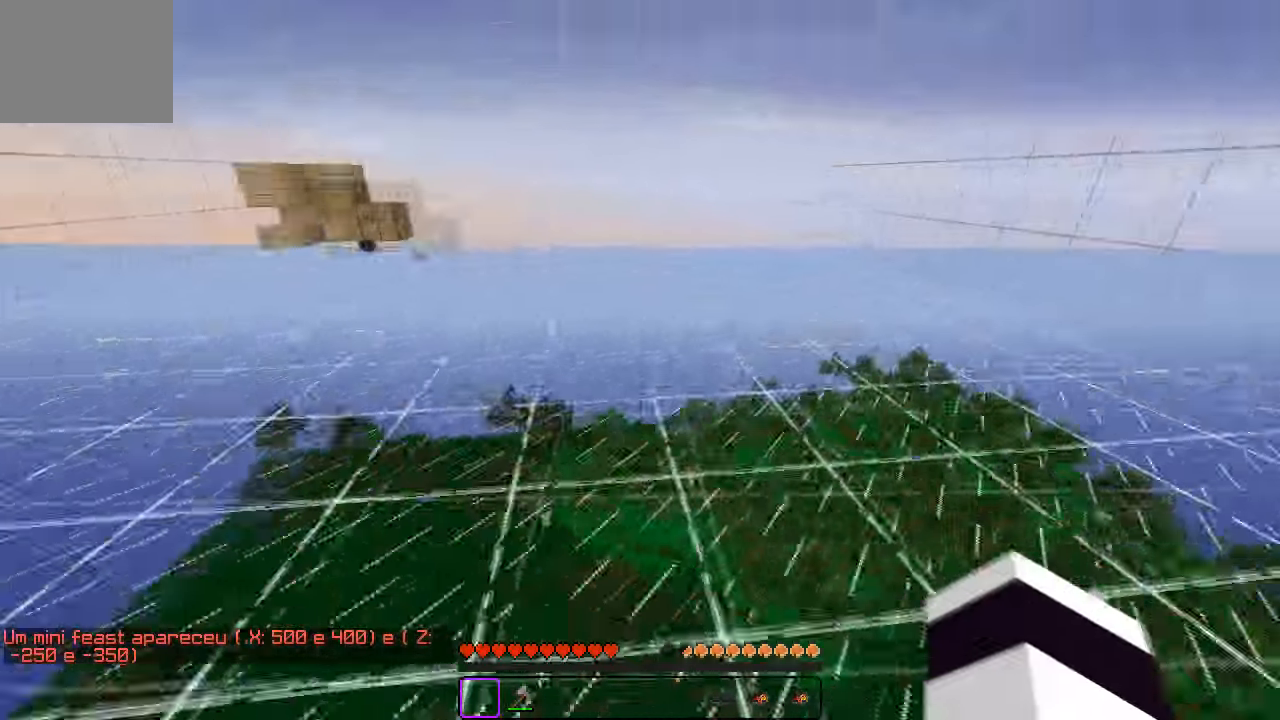
{"keys": ["a", "w"], "events": [[100, "a", "up"], [217, "d", "down"], [333, "a", "down"], [350, "d", "up"]]}